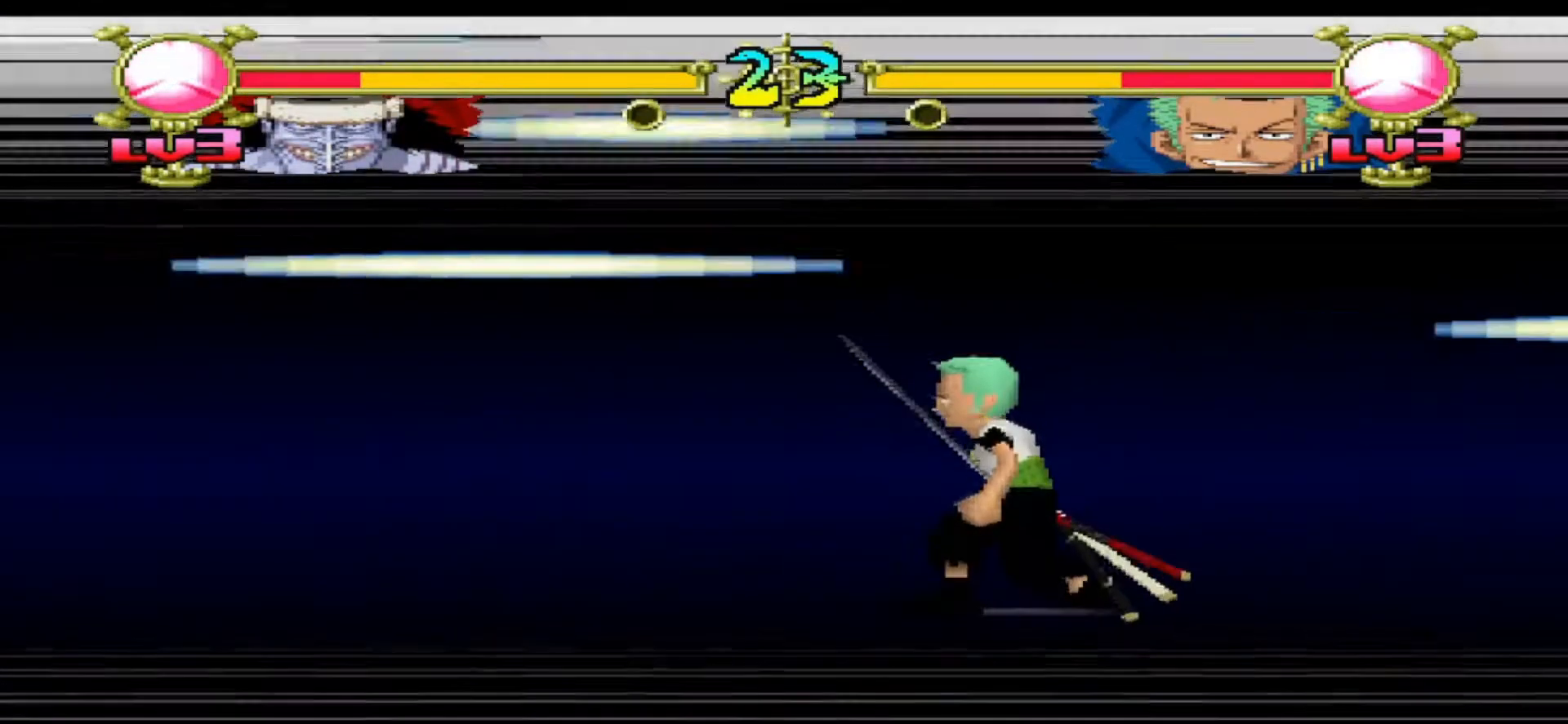
Gameplay with a controller (Xbox layout); each line is a JSON object with the inputs held at the frame after it. "events" lists button and stick changes between this image and that frame as [ms after this image, input, new state], when the widget could be followed in between. Not read: left_stick right_stick.
{"buttons": [], "events": [[367, "B", "down"], [400, "B", "up"]]}
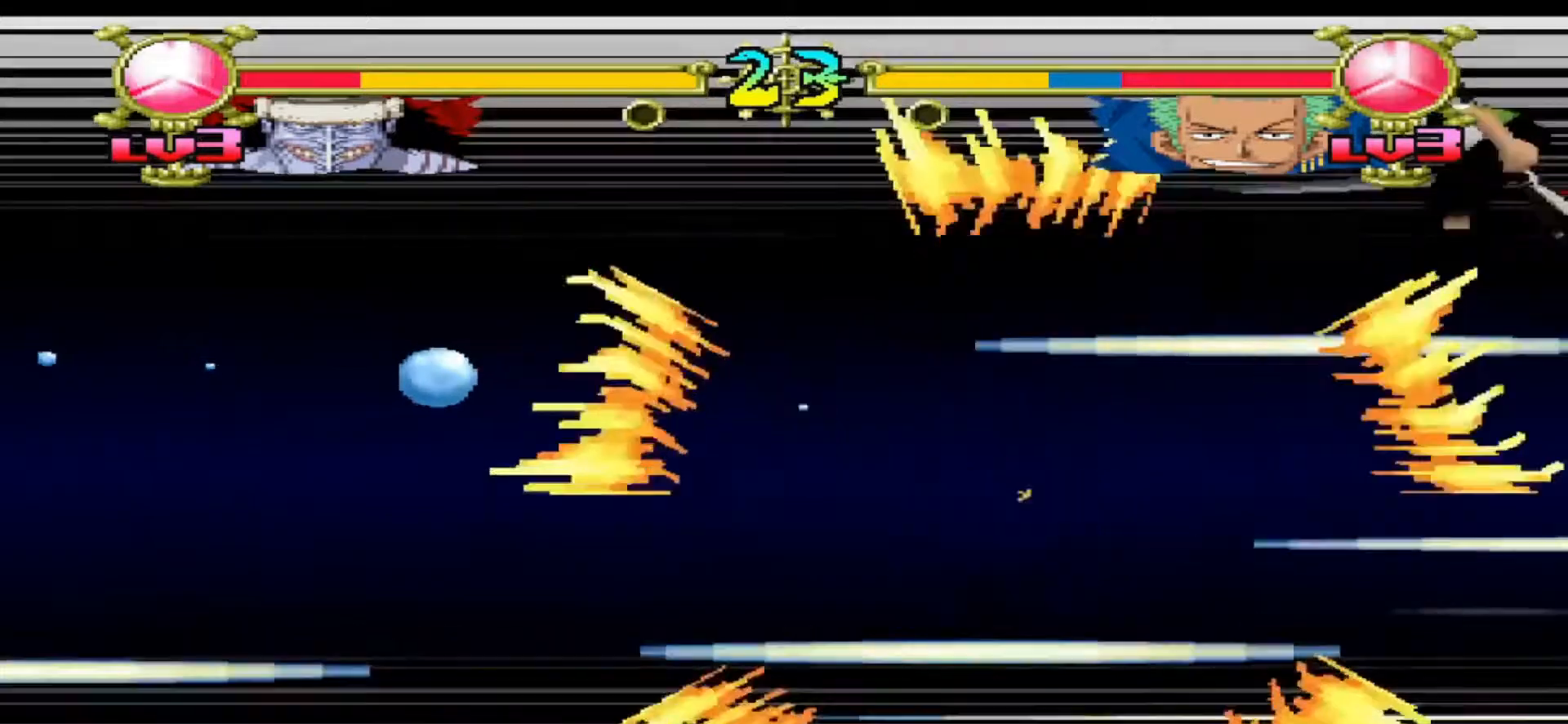
{"buttons": [], "events": []}
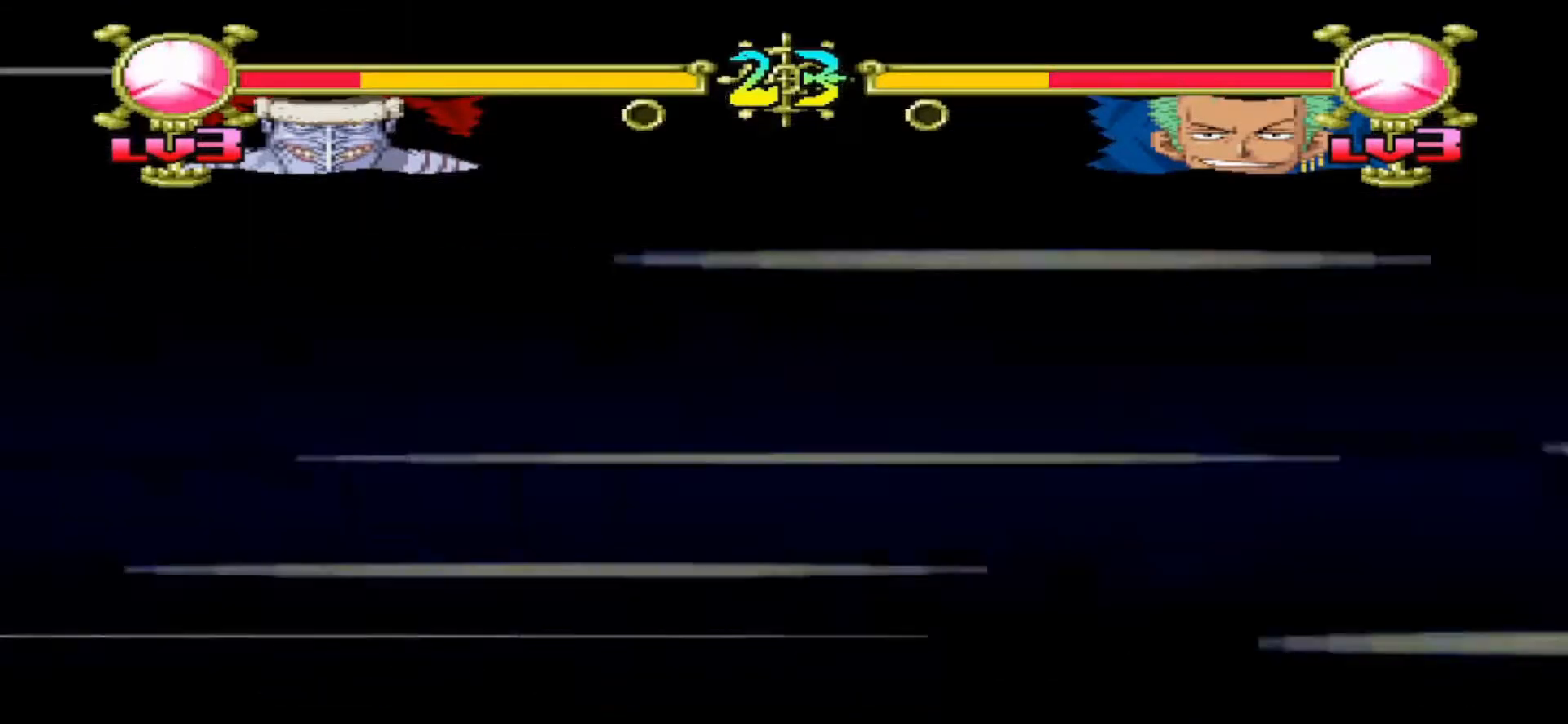
{"buttons": [], "events": []}
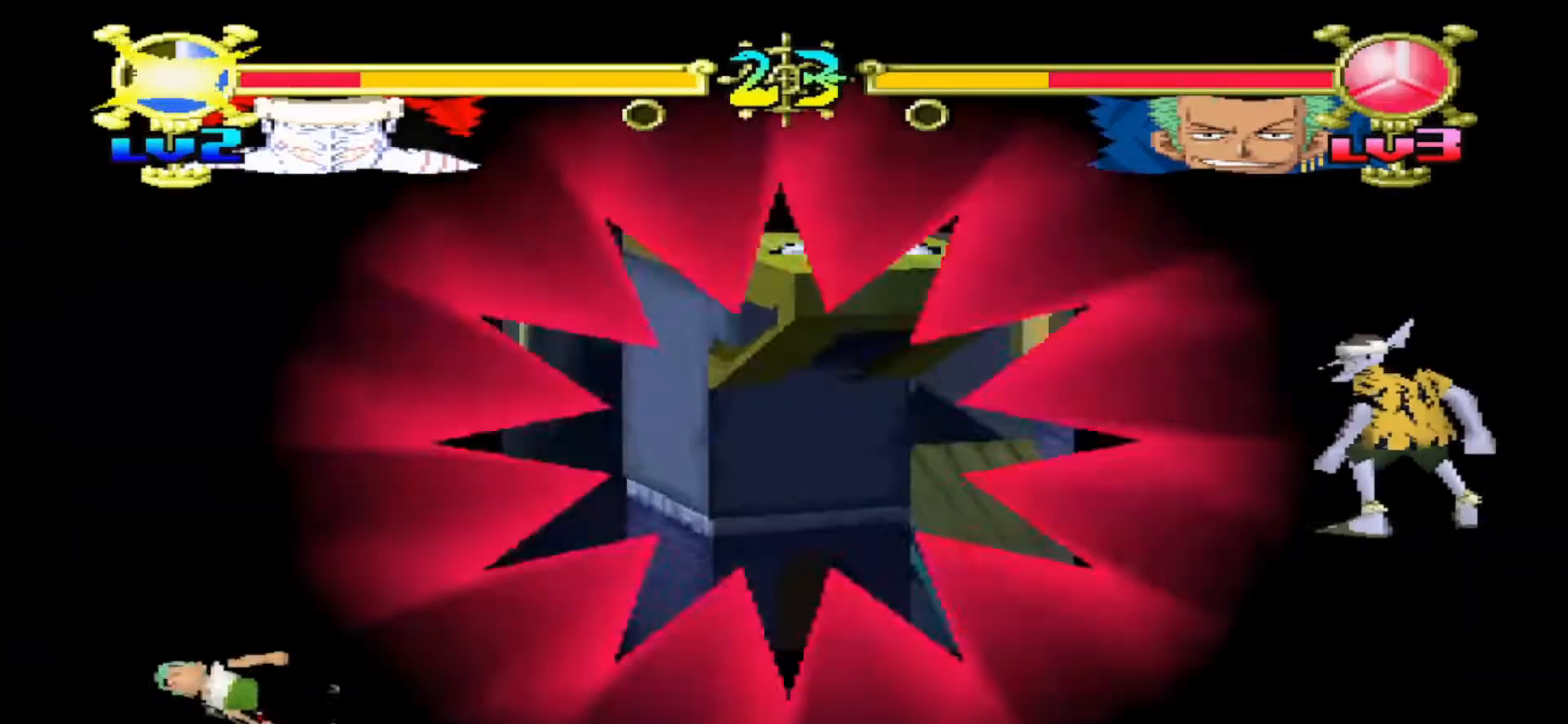
{"buttons": ["Y", "DPAD_LEFT"], "events": [[433, "Y", "down"], [467, "DPAD_LEFT", "down"]]}
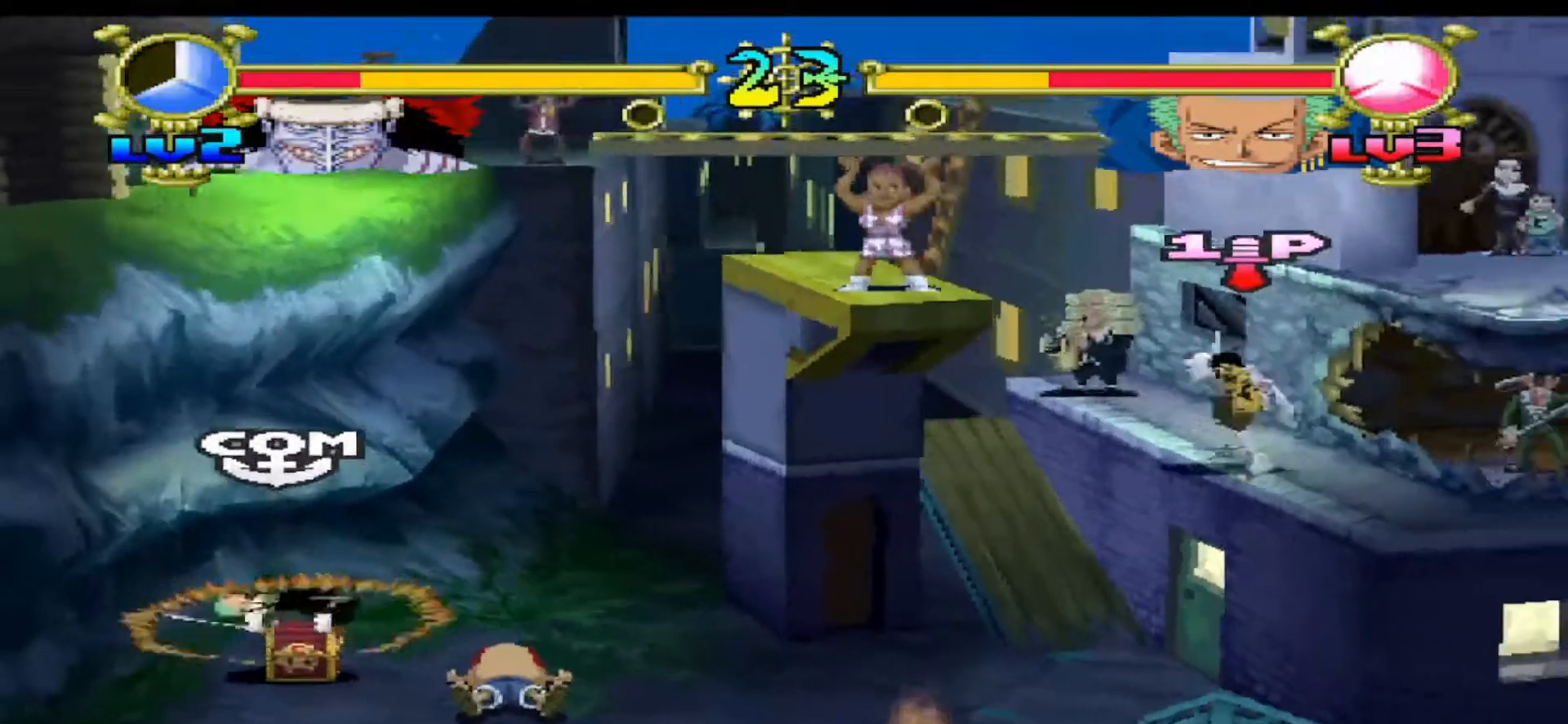
{"buttons": ["DPAD_LEFT"], "events": [[133, "Y", "up"]]}
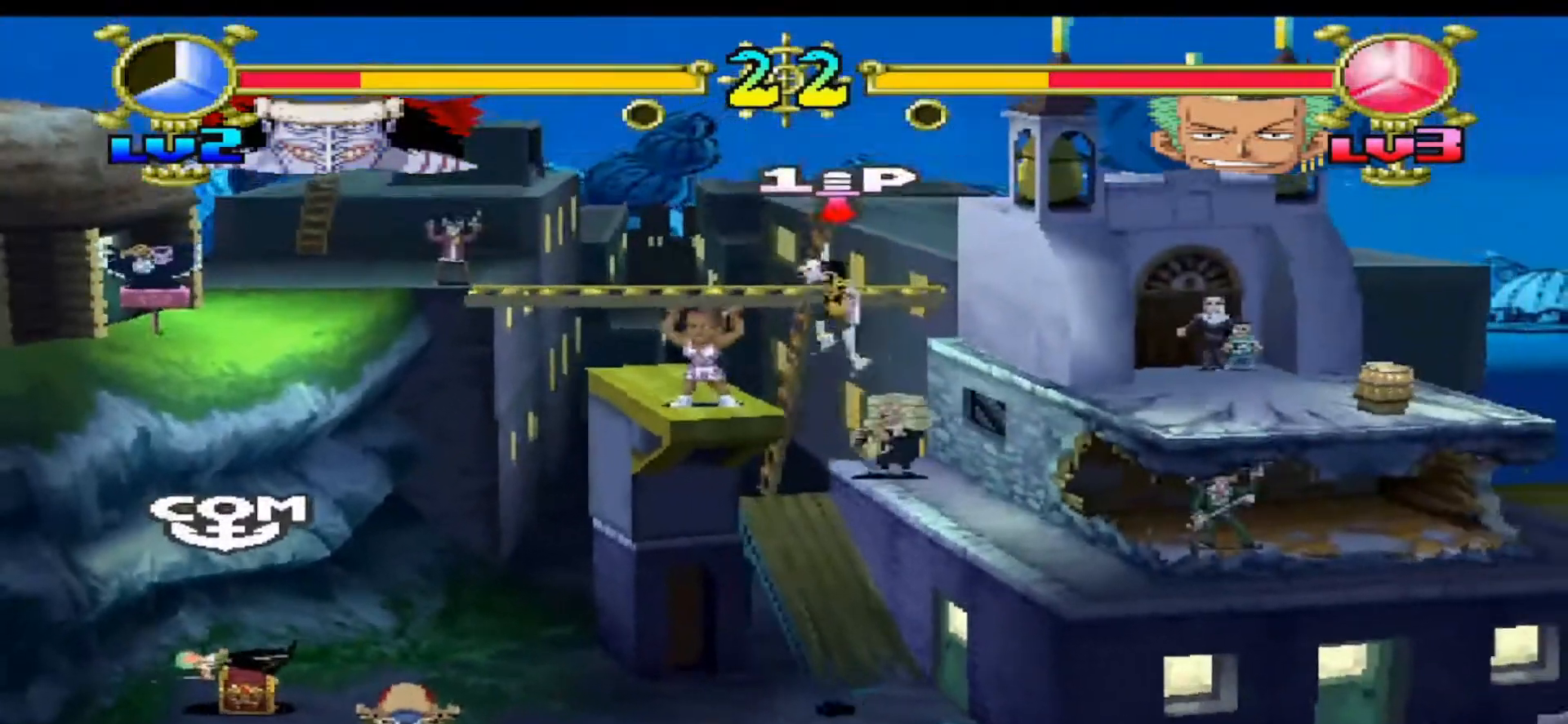
{"buttons": ["DPAD_LEFT"], "events": []}
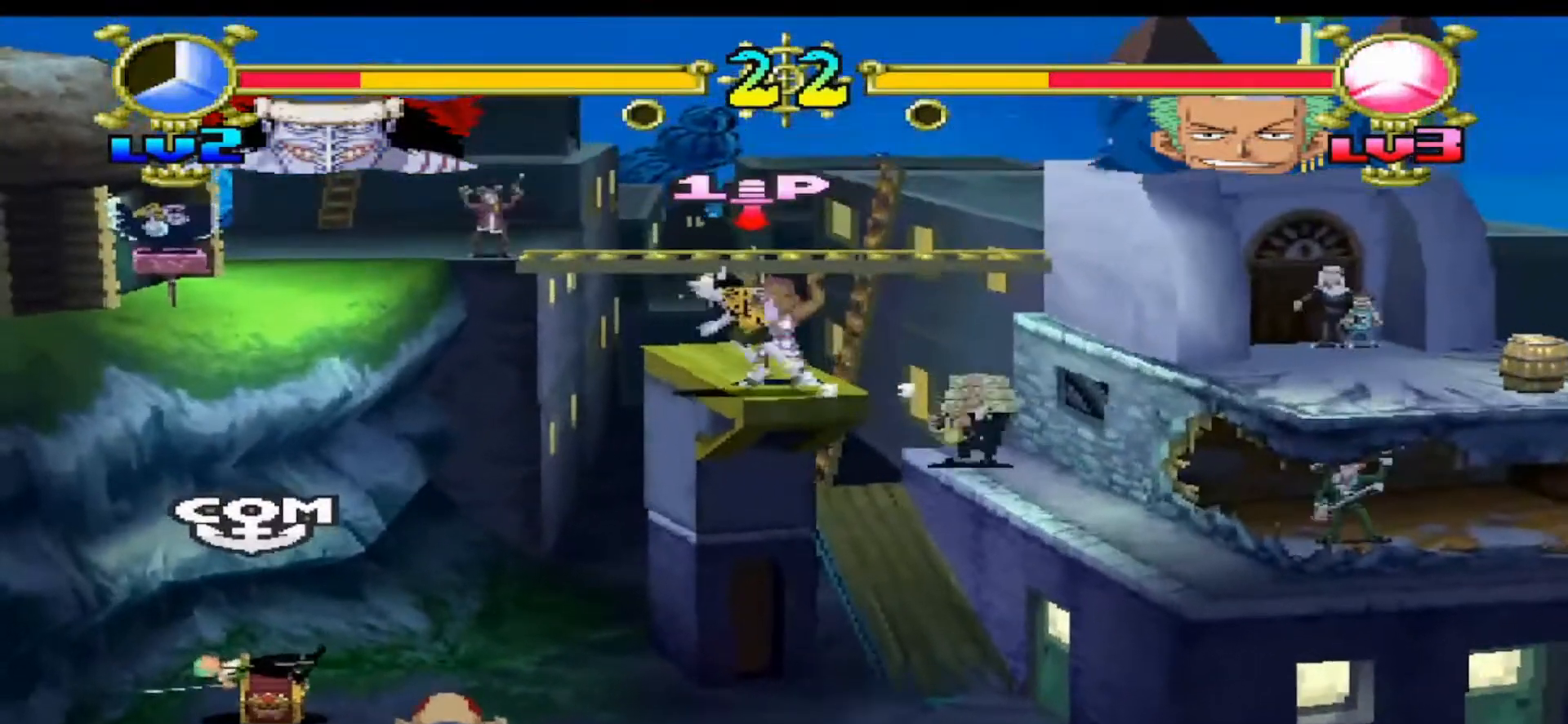
{"buttons": [], "events": [[67, "DPAD_LEFT", "up"]]}
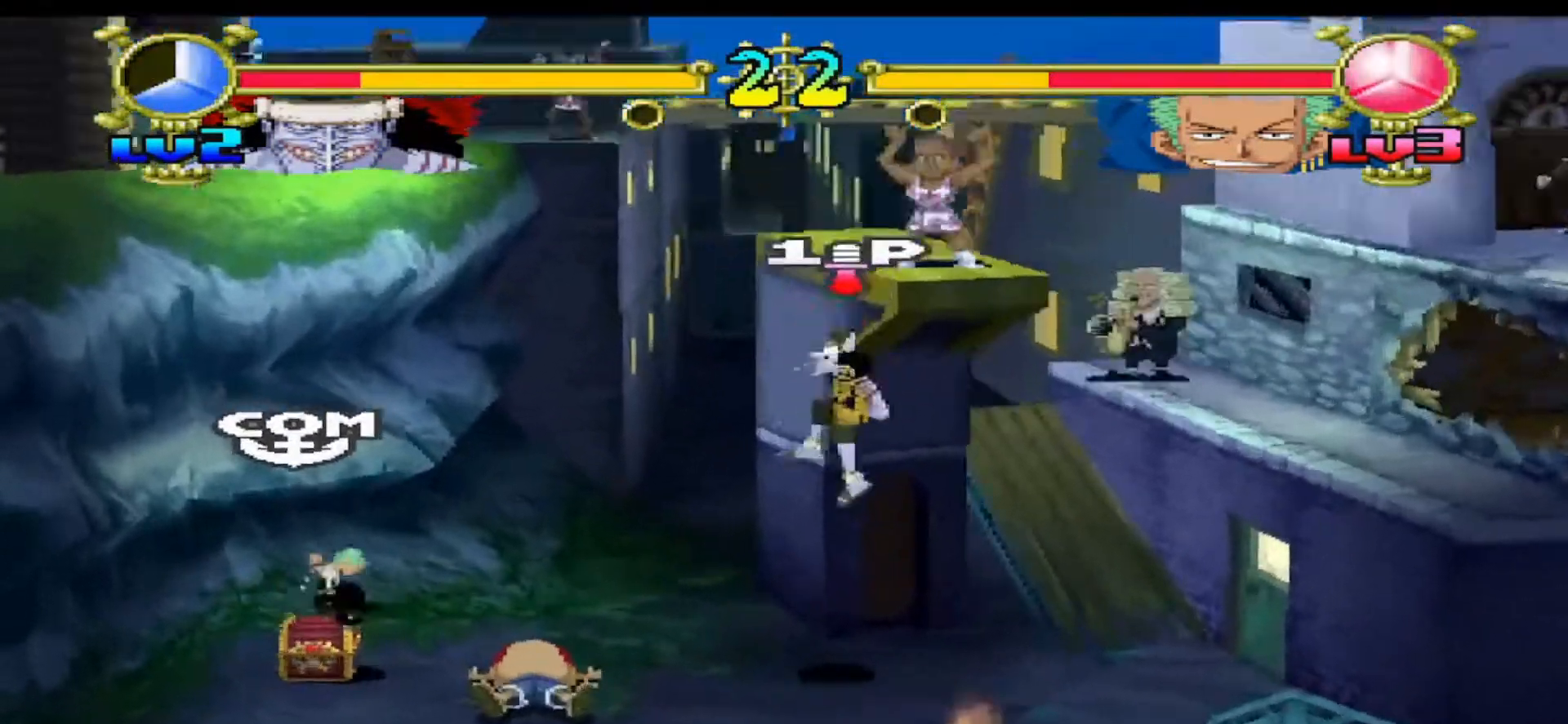
{"buttons": [], "events": [[333, "R1", "down"], [500, "R1", "up"]]}
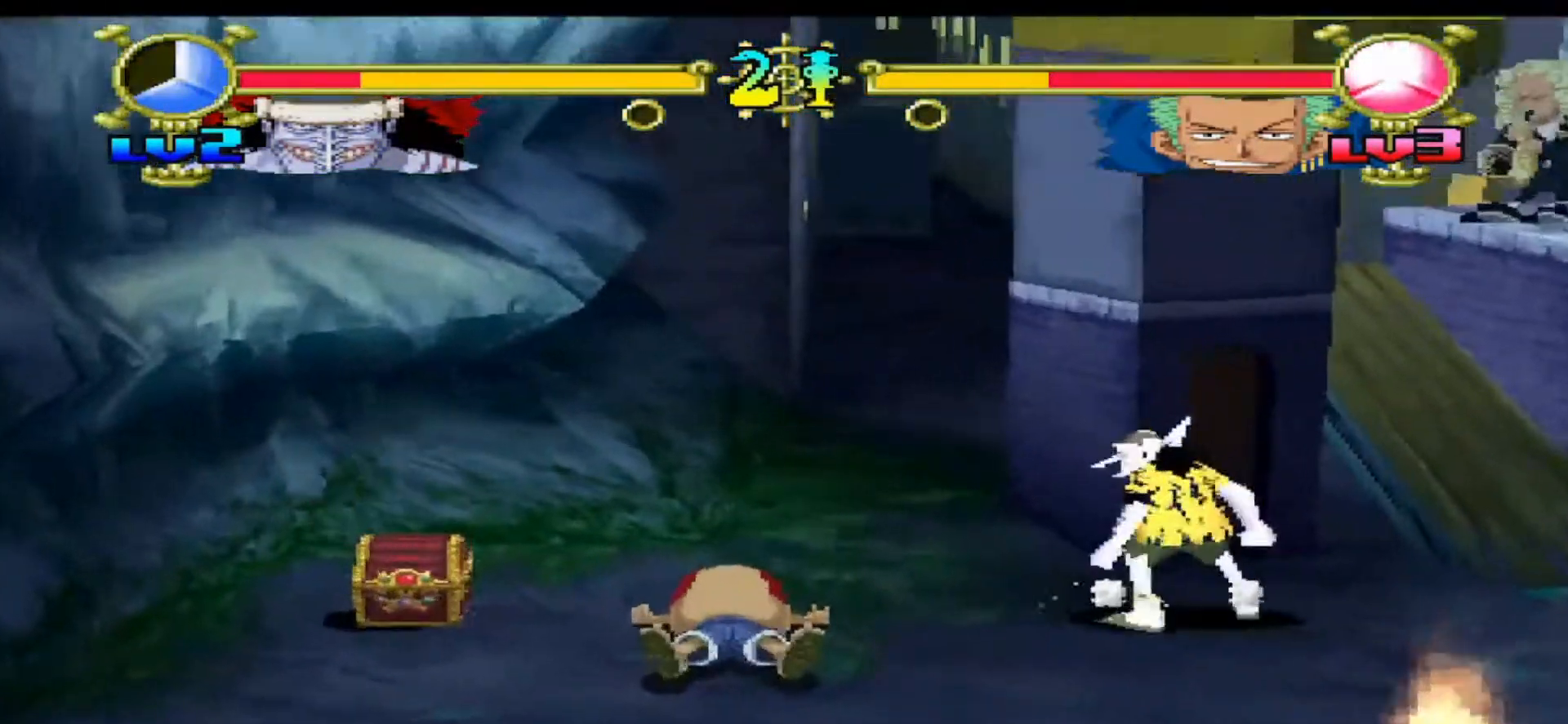
{"buttons": ["DPAD_LEFT"], "events": [[100, "Y", "down"], [233, "Y", "up"], [333, "DPAD_LEFT", "down"]]}
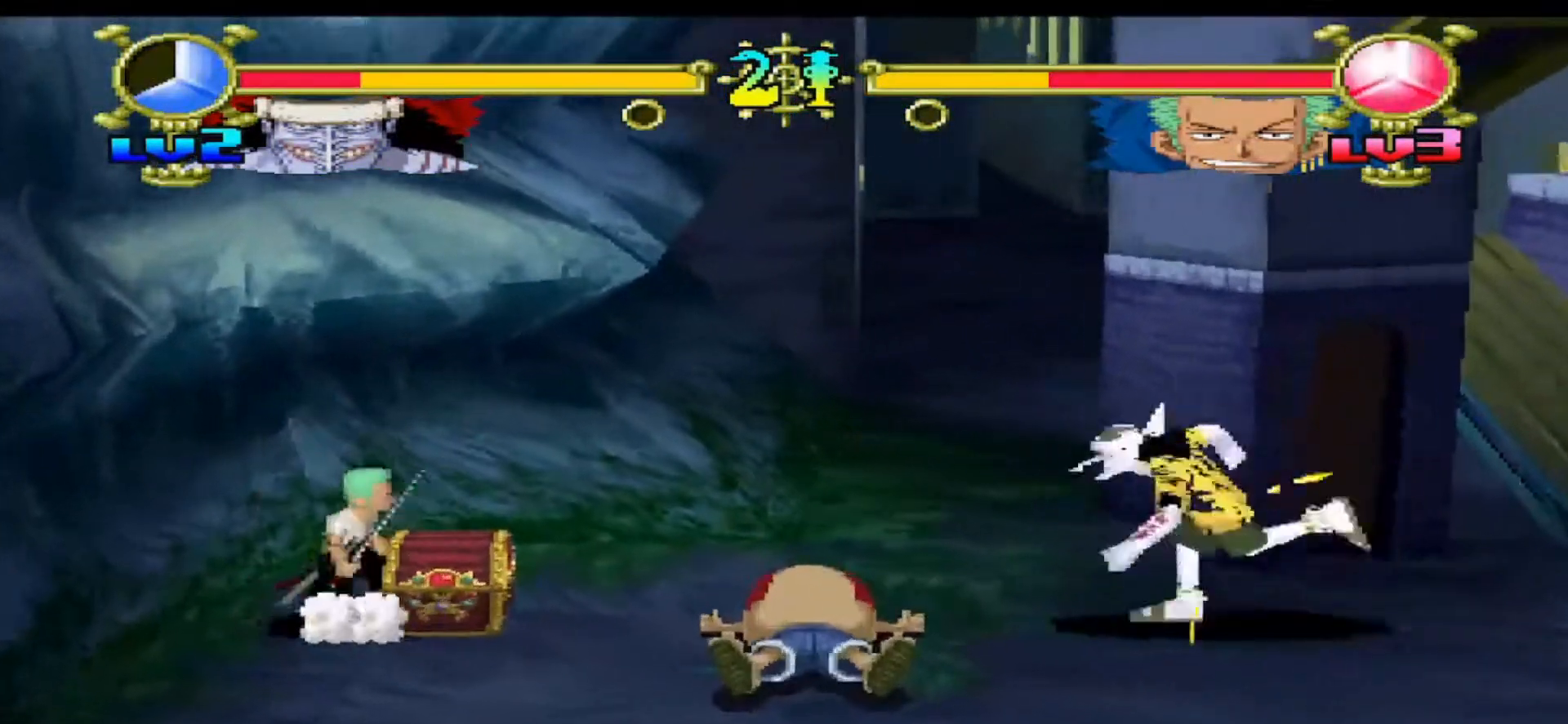
{"buttons": ["B"], "events": [[33, "B", "down"], [333, "DPAD_LEFT", "up"]]}
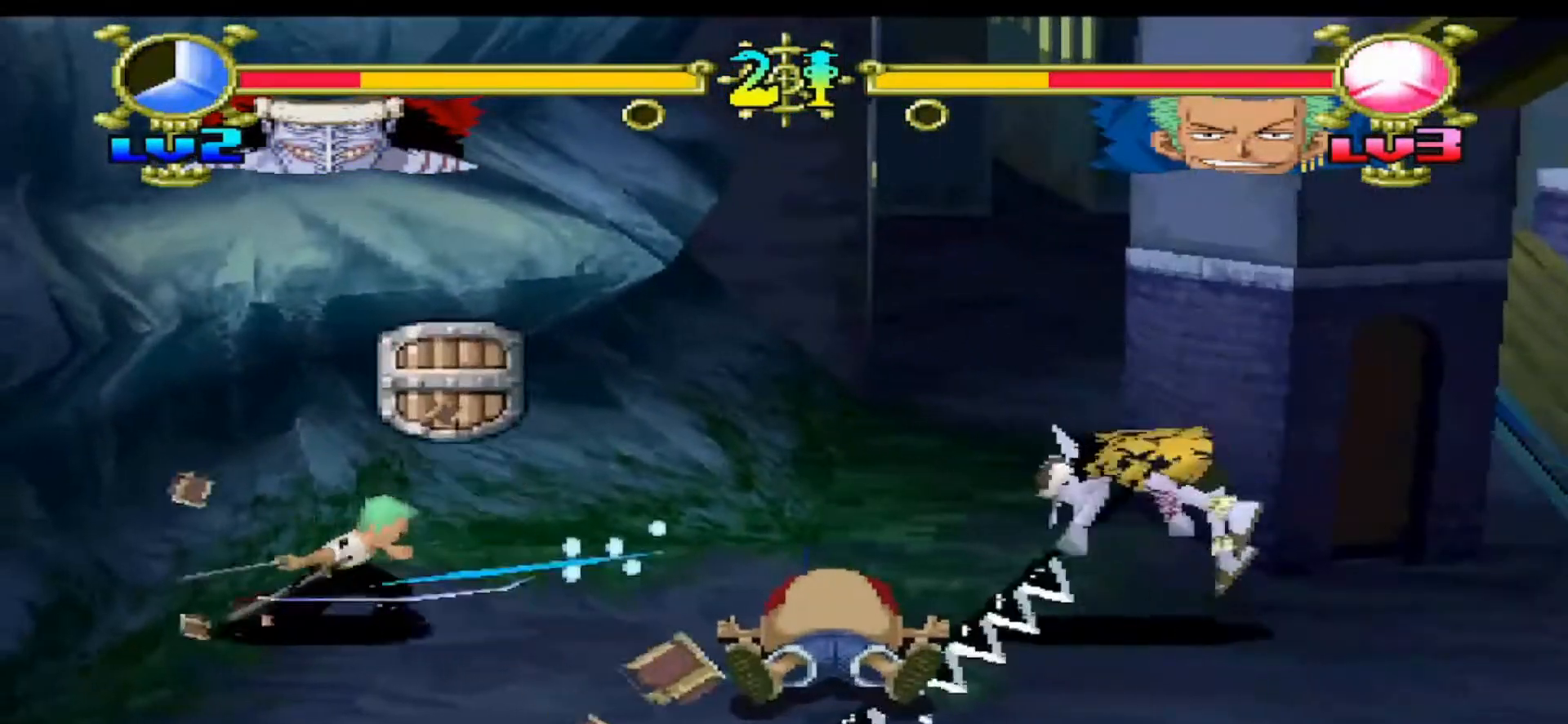
{"buttons": ["DPAD_RIGHT"], "events": [[33, "B", "up"], [300, "DPAD_RIGHT", "down"]]}
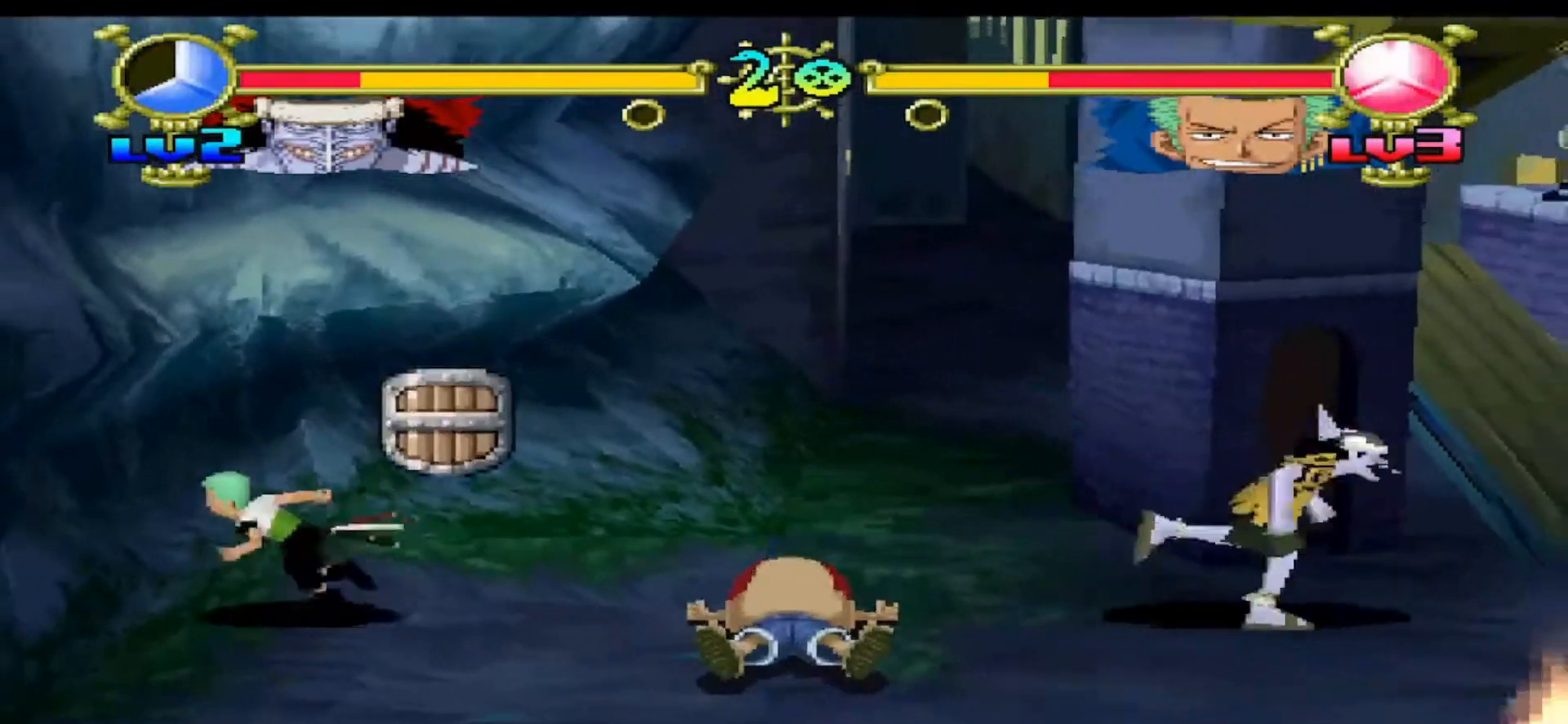
{"buttons": ["DPAD_DOWN", "DPAD_LEFT"], "events": [[267, "DPAD_RIGHT", "up"], [300, "DPAD_DOWN", "down"], [300, "DPAD_RIGHT", "down"], [333, "DPAD_RIGHT", "up"], [400, "DPAD_LEFT", "down"]]}
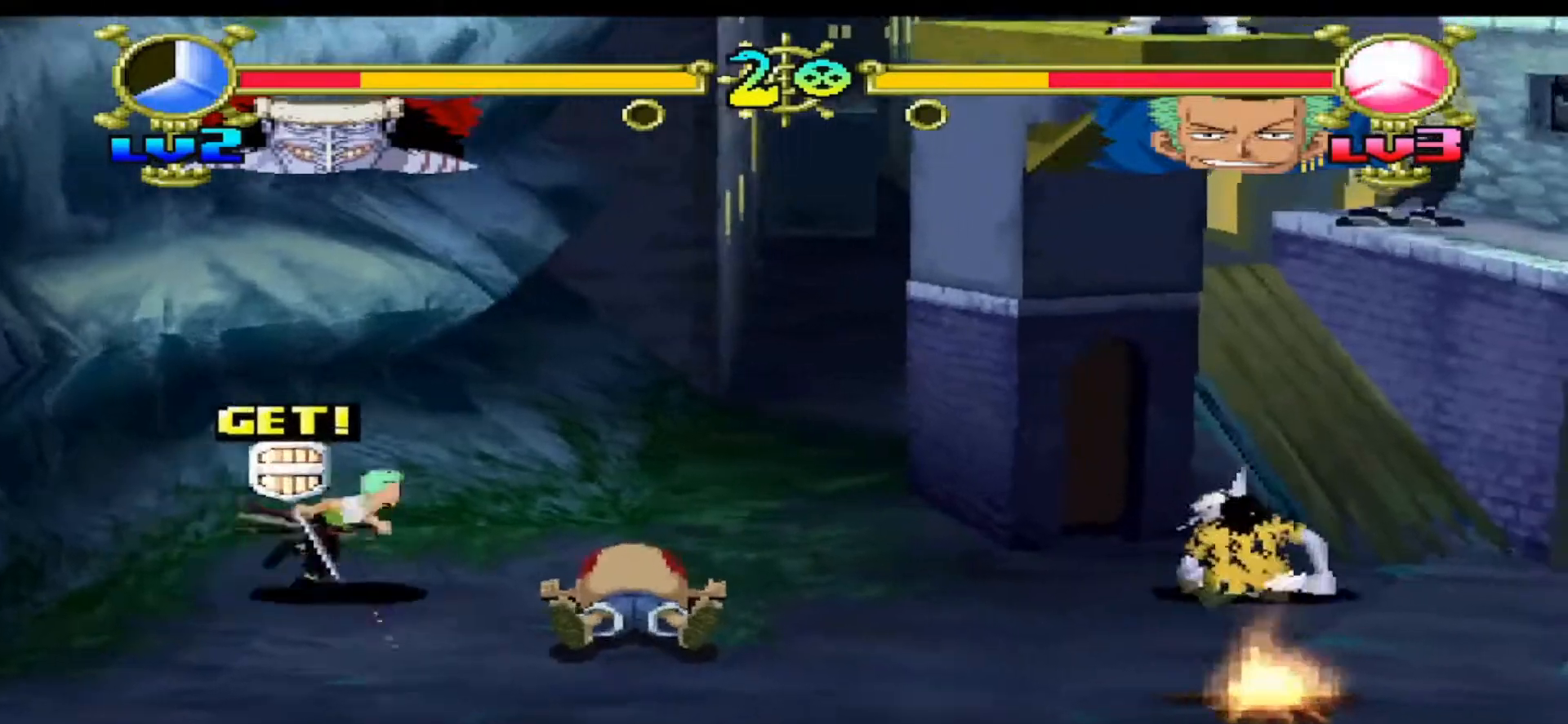
{"buttons": ["DPAD_DOWN", "DPAD_LEFT"], "events": []}
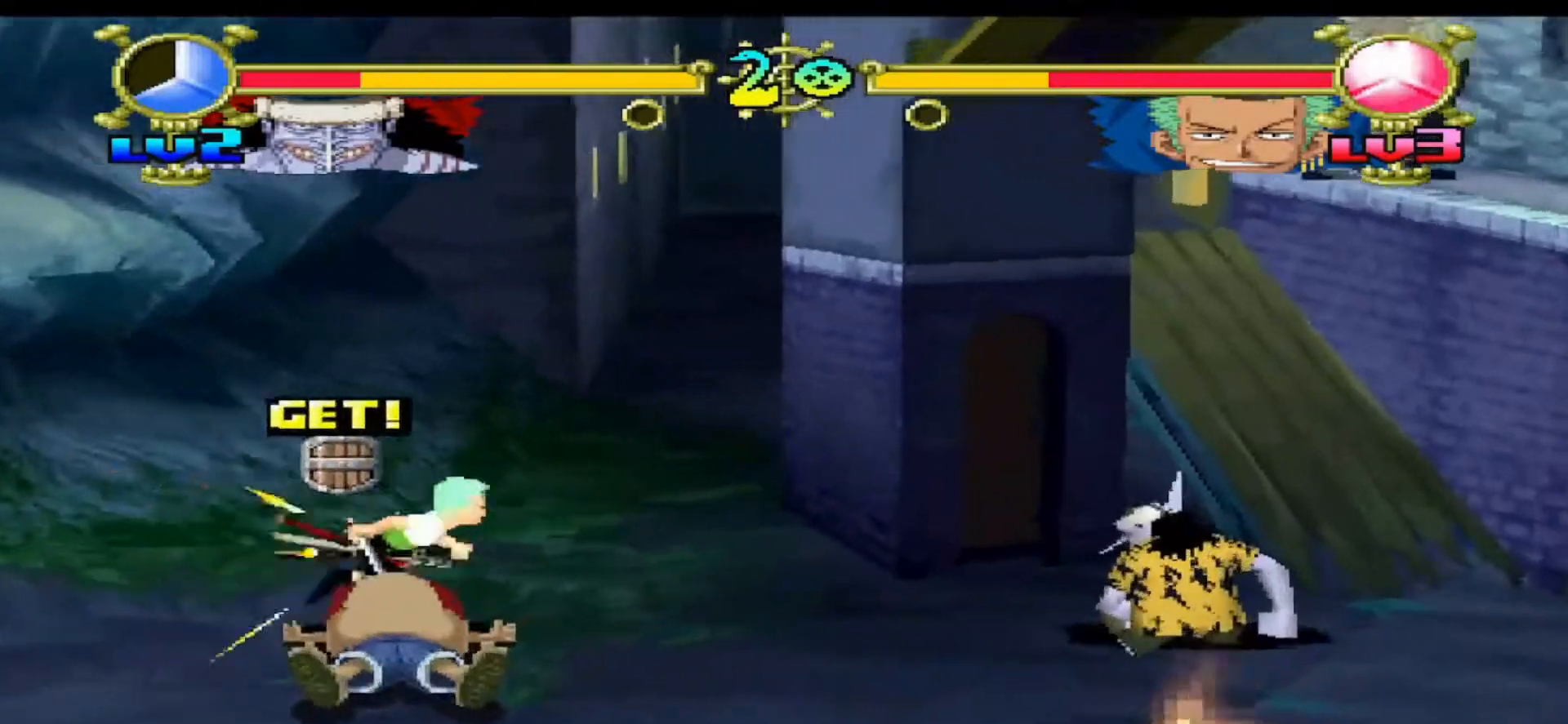
{"buttons": ["Y", "DPAD_LEFT"], "events": [[233, "DPAD_LEFT", "up"], [267, "DPAD_DOWN", "up"], [467, "DPAD_LEFT", "down"], [500, "Y", "down"]]}
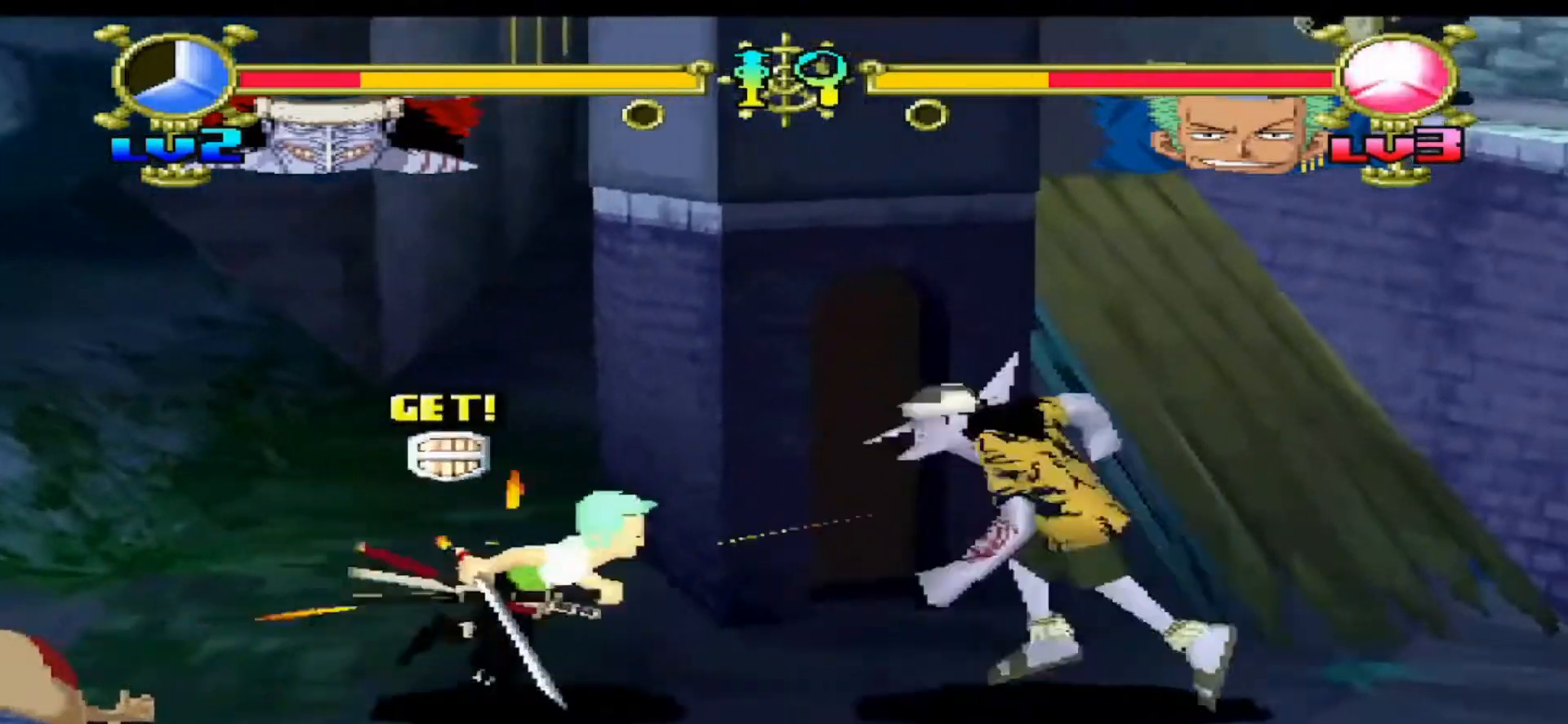
{"buttons": ["DPAD_LEFT"], "events": [[200, "Y", "up"]]}
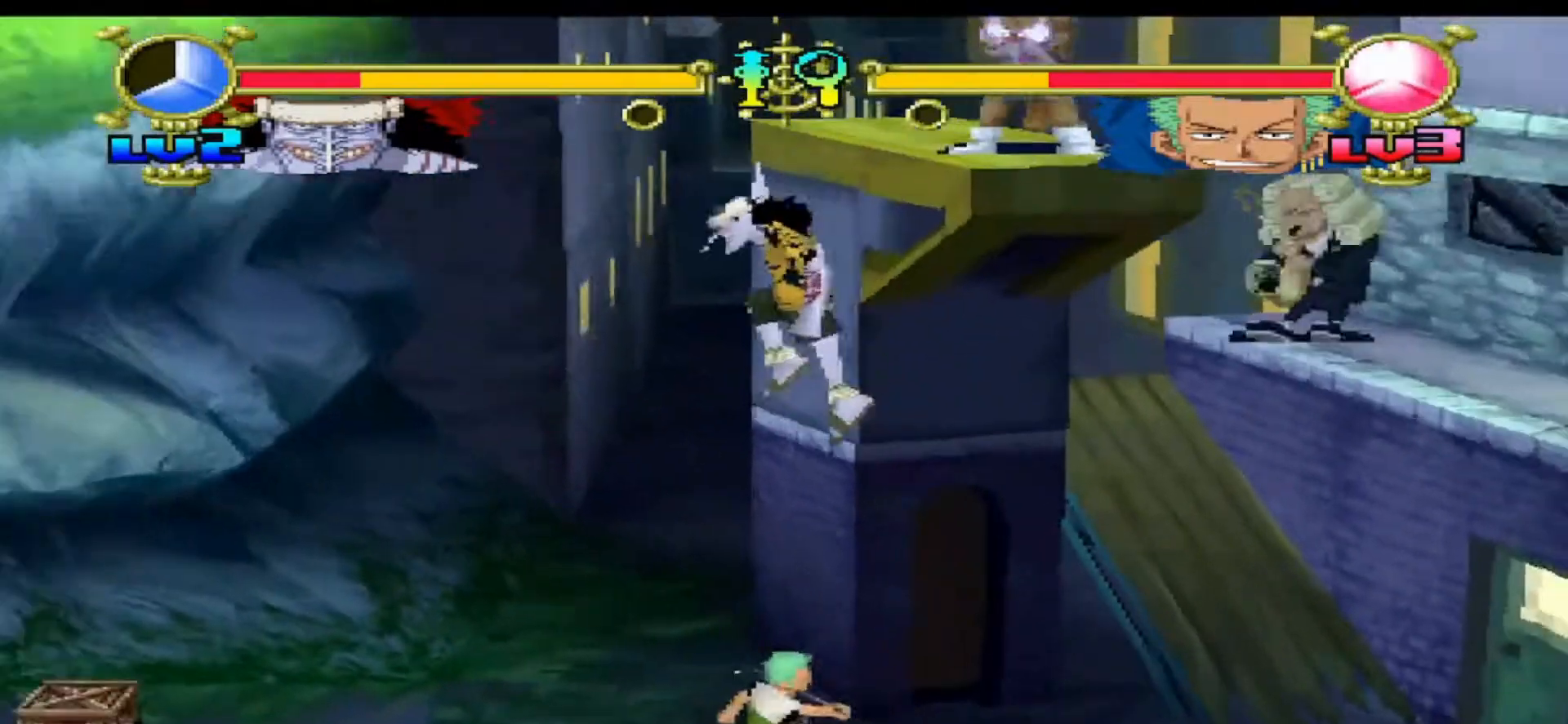
{"buttons": ["A"], "events": [[333, "A", "down"], [400, "DPAD_LEFT", "up"]]}
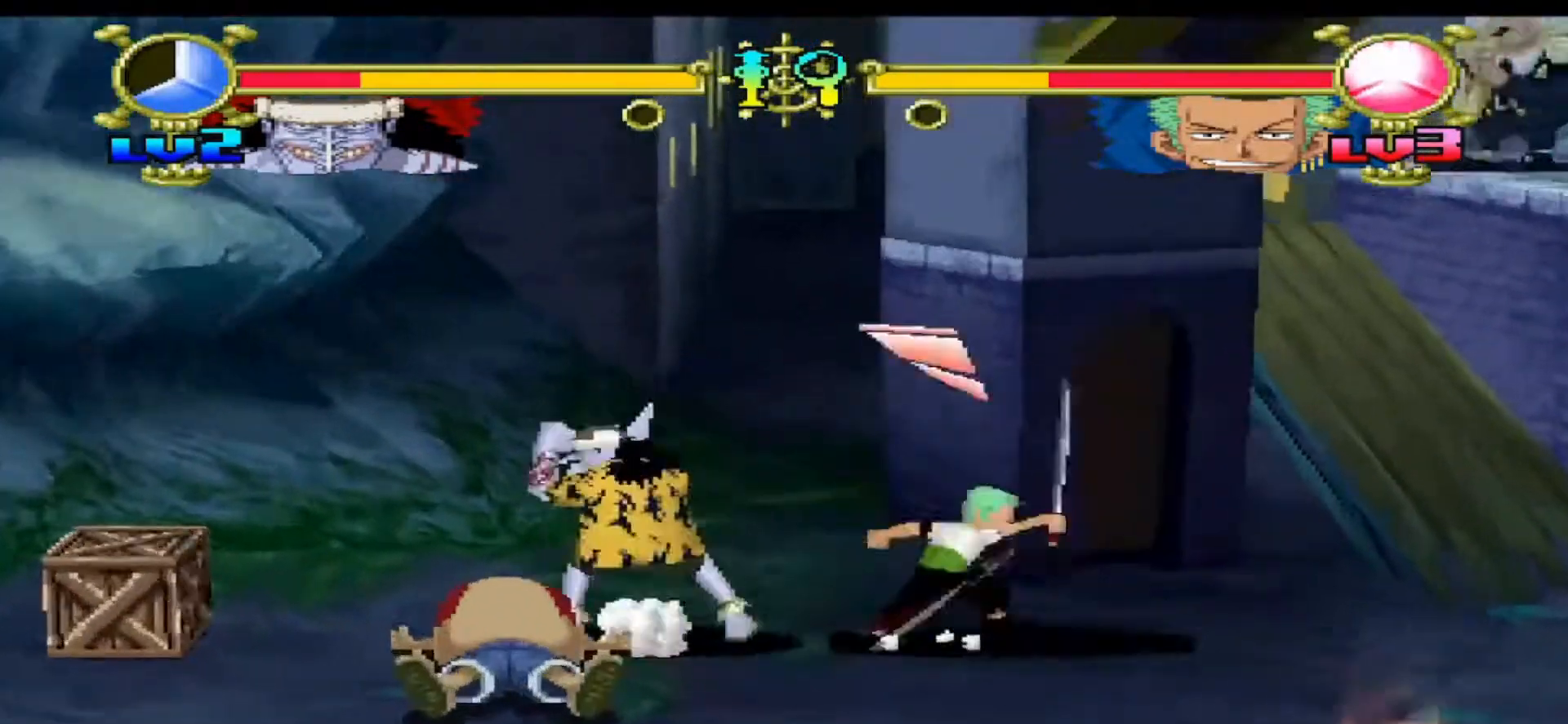
{"buttons": ["B", "DPAD_RIGHT"], "events": [[300, "DPAD_RIGHT", "down"], [367, "A", "up"], [433, "B", "down"]]}
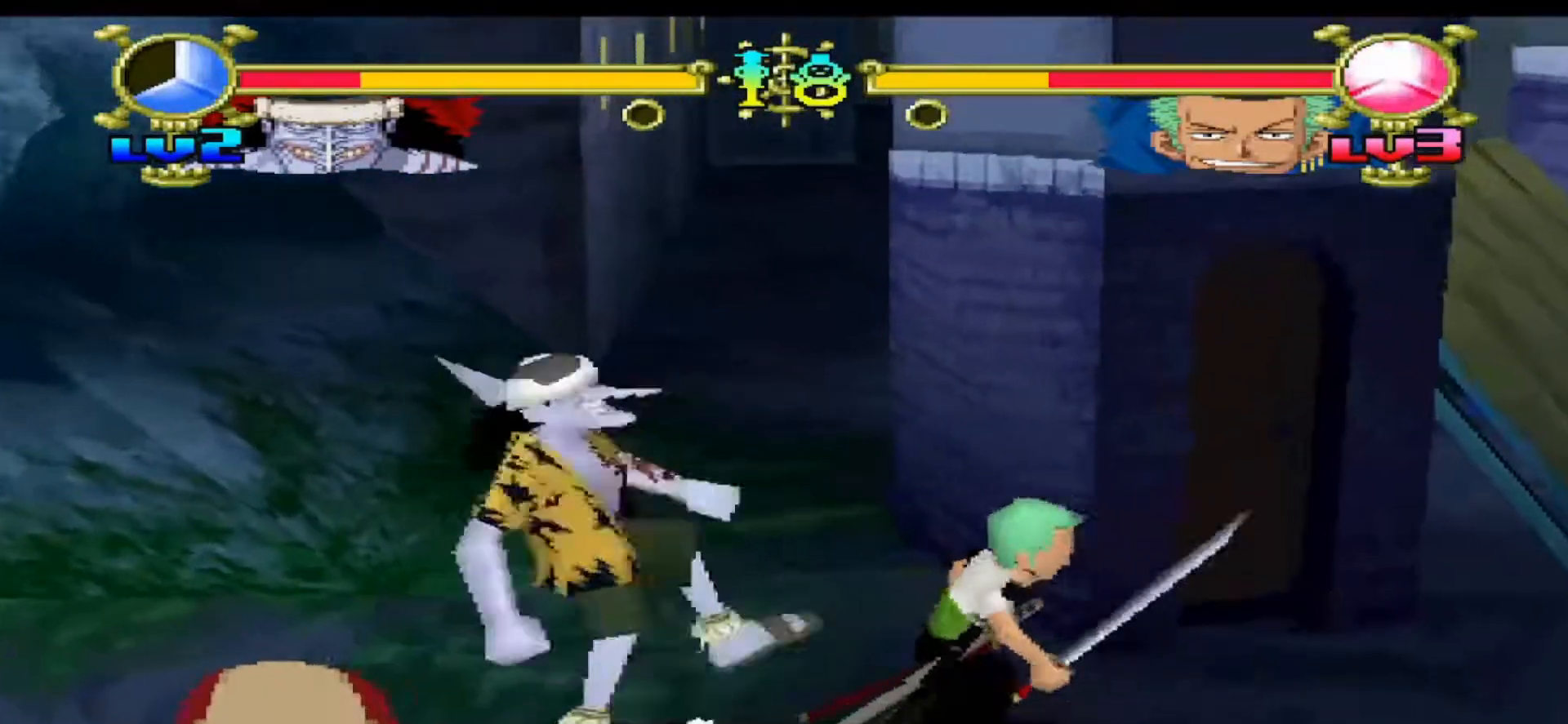
{"buttons": ["B"], "events": [[33, "B", "up"], [67, "DPAD_RIGHT", "up"], [133, "B", "down"], [233, "B", "up"], [333, "B", "down"], [433, "B", "up"], [500, "B", "down"]]}
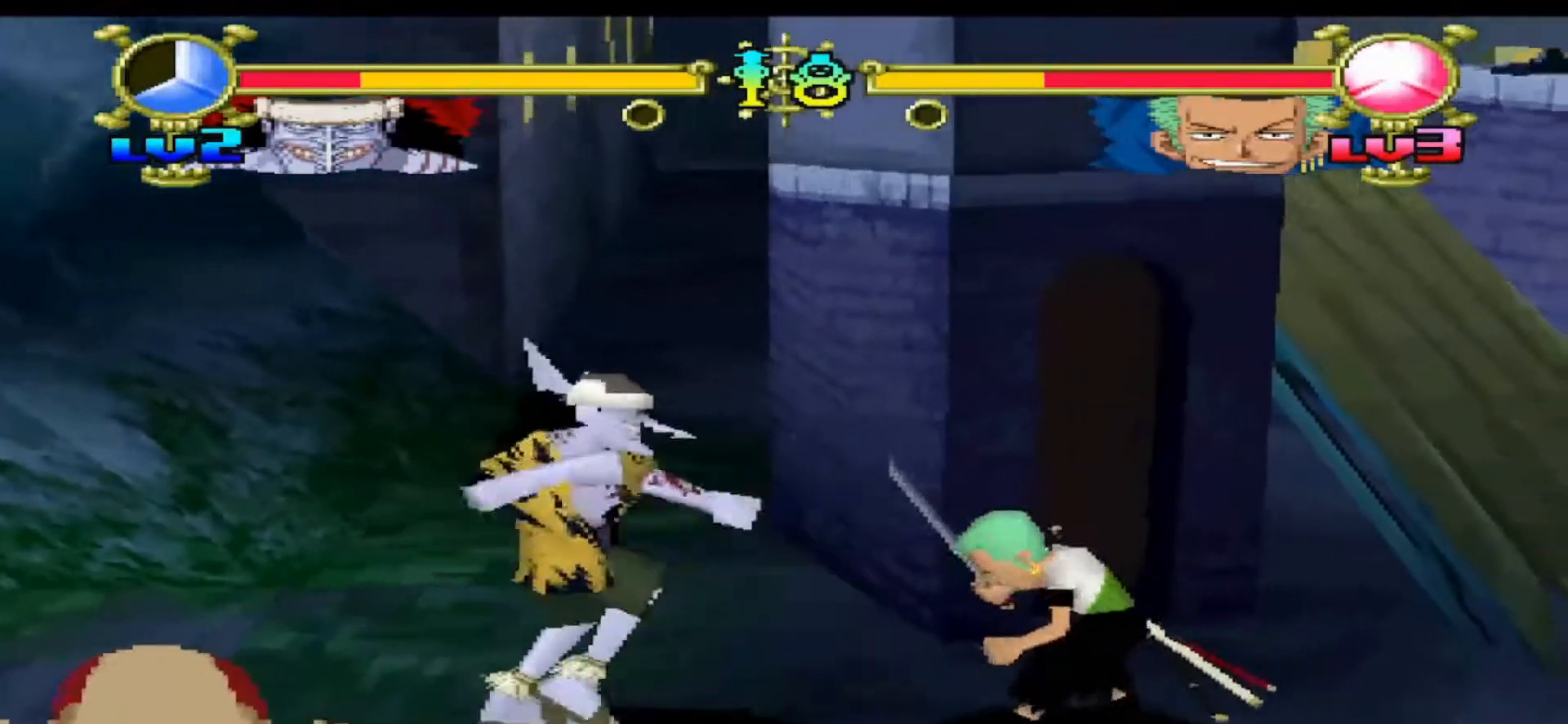
{"buttons": ["B"], "events": [[133, "B", "up"], [233, "B", "down"], [333, "B", "up"], [433, "B", "down"]]}
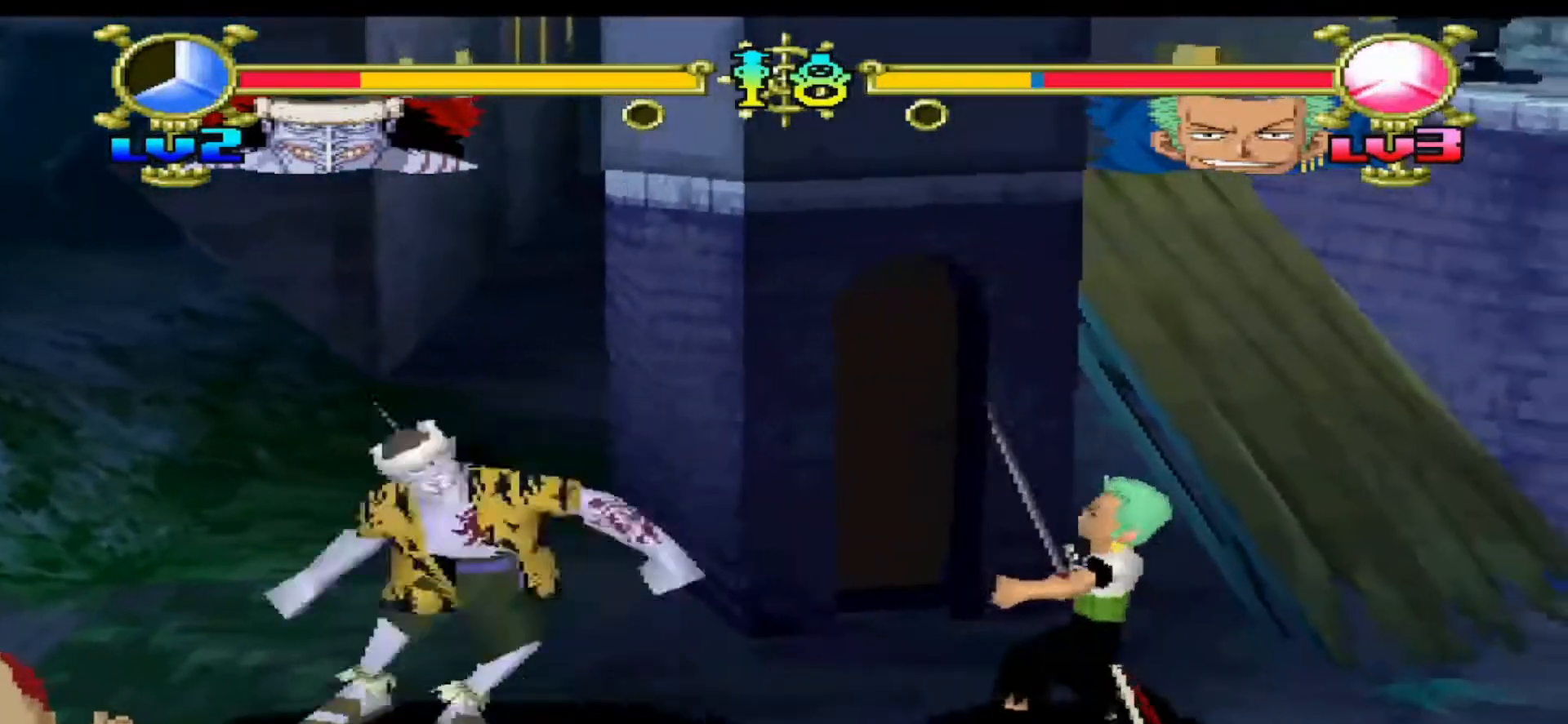
{"buttons": [], "events": [[33, "B", "up"], [133, "B", "down"], [233, "B", "up"], [300, "B", "down"], [400, "B", "up"]]}
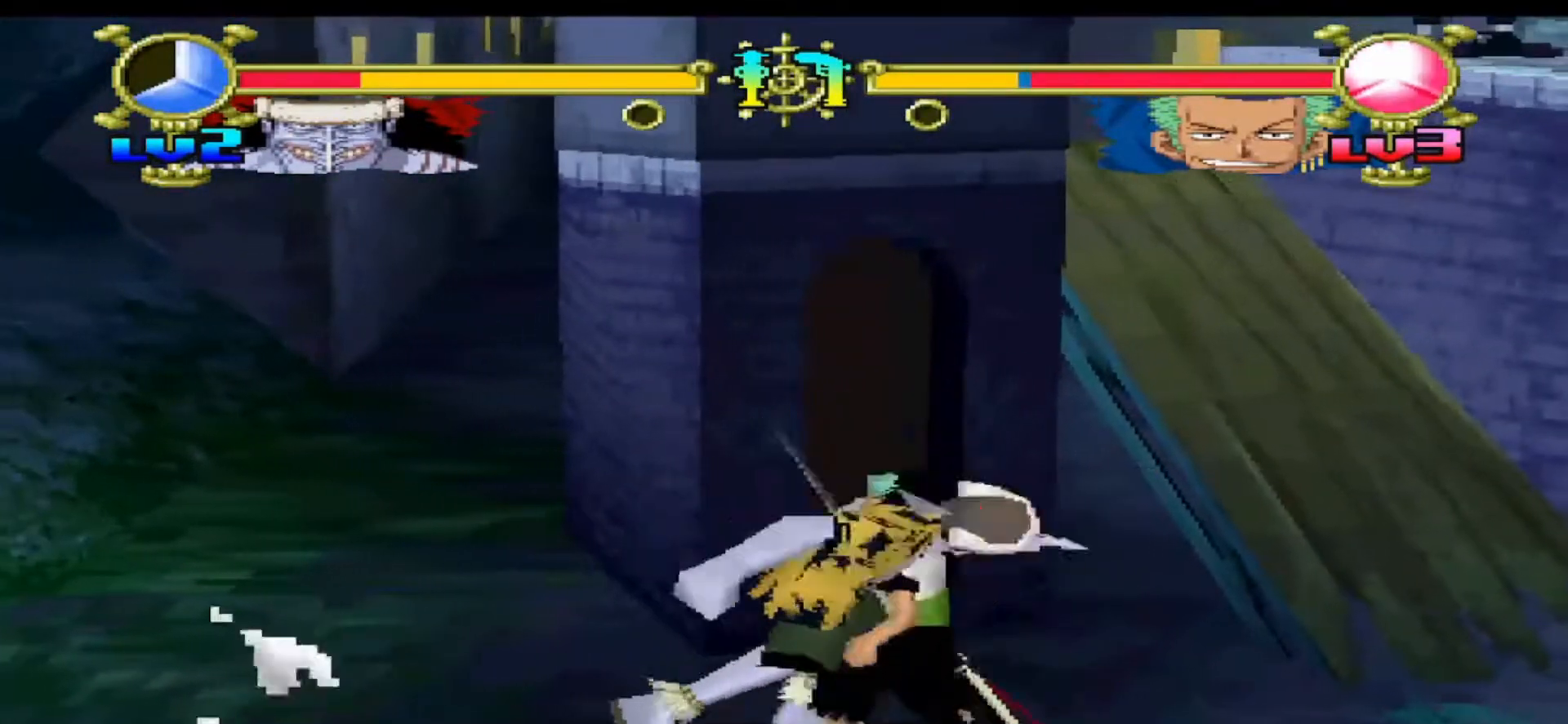
{"buttons": [], "events": [[33, "B", "down"], [133, "B", "up"], [200, "B", "down"], [300, "B", "up"]]}
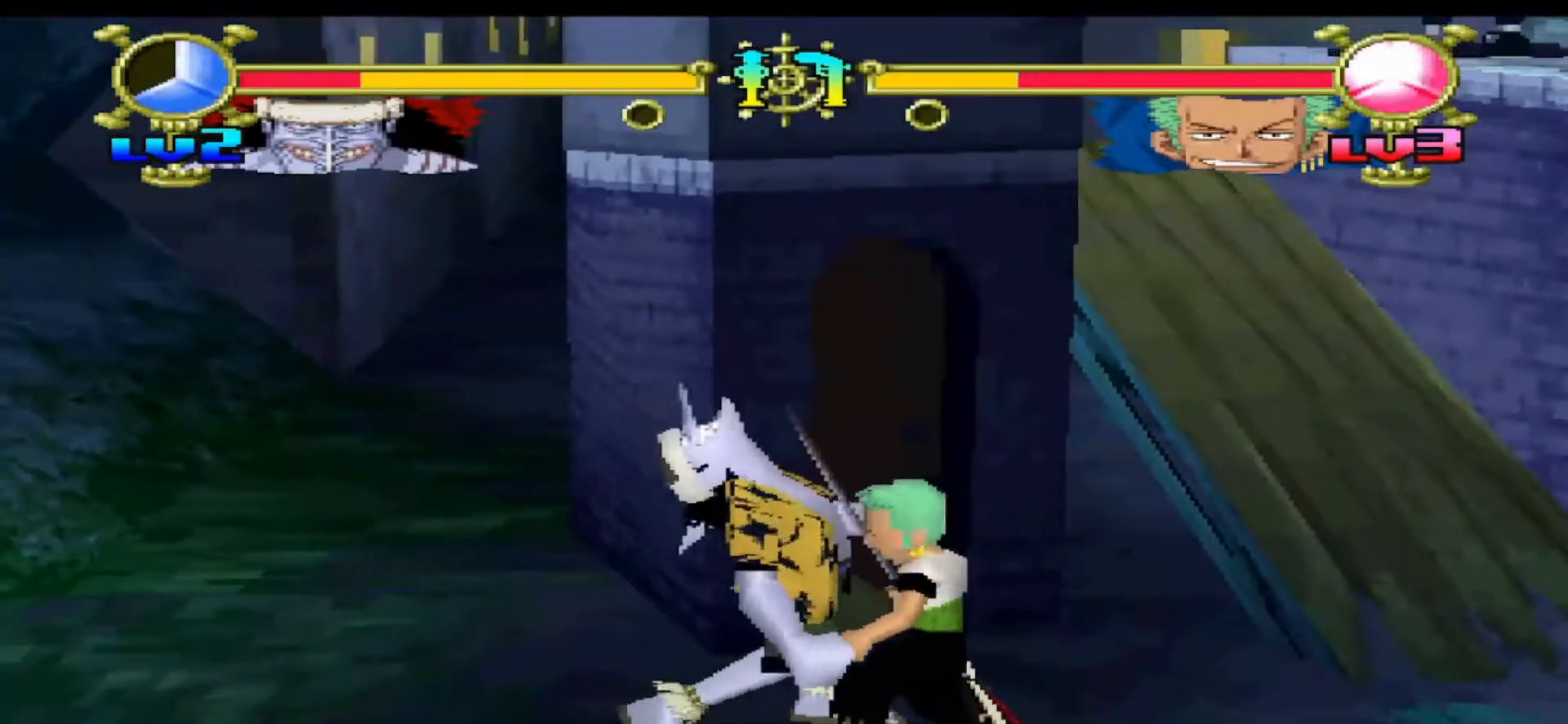
{"buttons": ["DPAD_LEFT"], "events": [[300, "DPAD_LEFT", "down"]]}